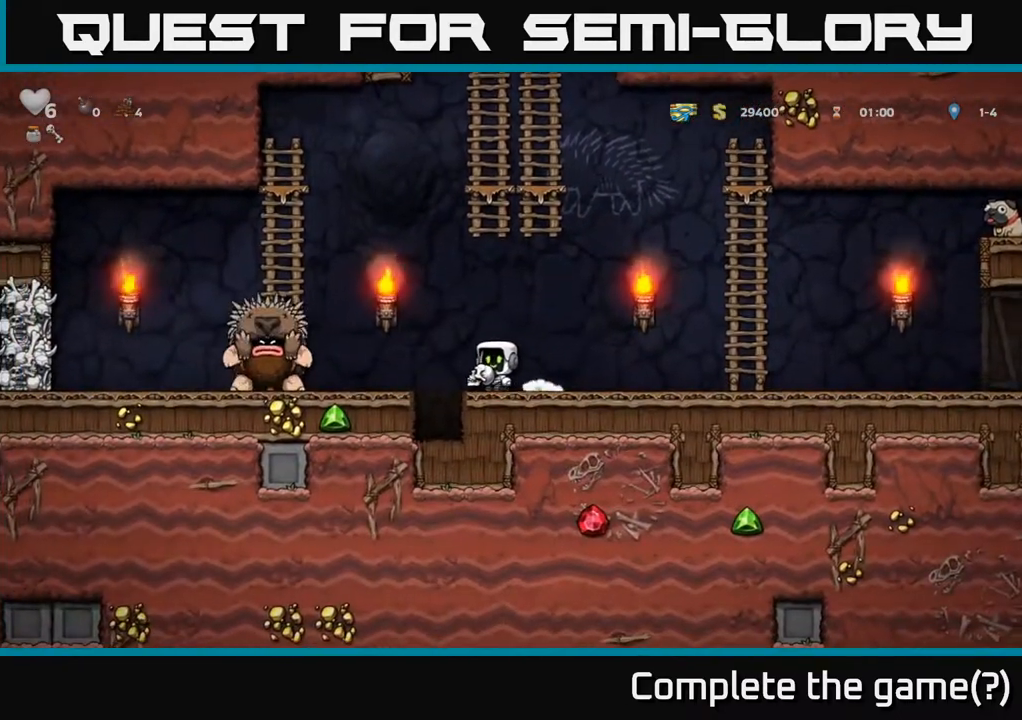
Gameplay with a controller (Xbox layout); each line is a JSON object with the inputs held at the frame after it. "events" lists button and stick changes between this image and that frame as [ms after this image, input, new state], when the widget could be followed in between.
{"buttons": ["DPAD_LEFT"], "left_stick": "center", "right_stick": "center", "events": [[450, "DPAD_LEFT", "down"]]}
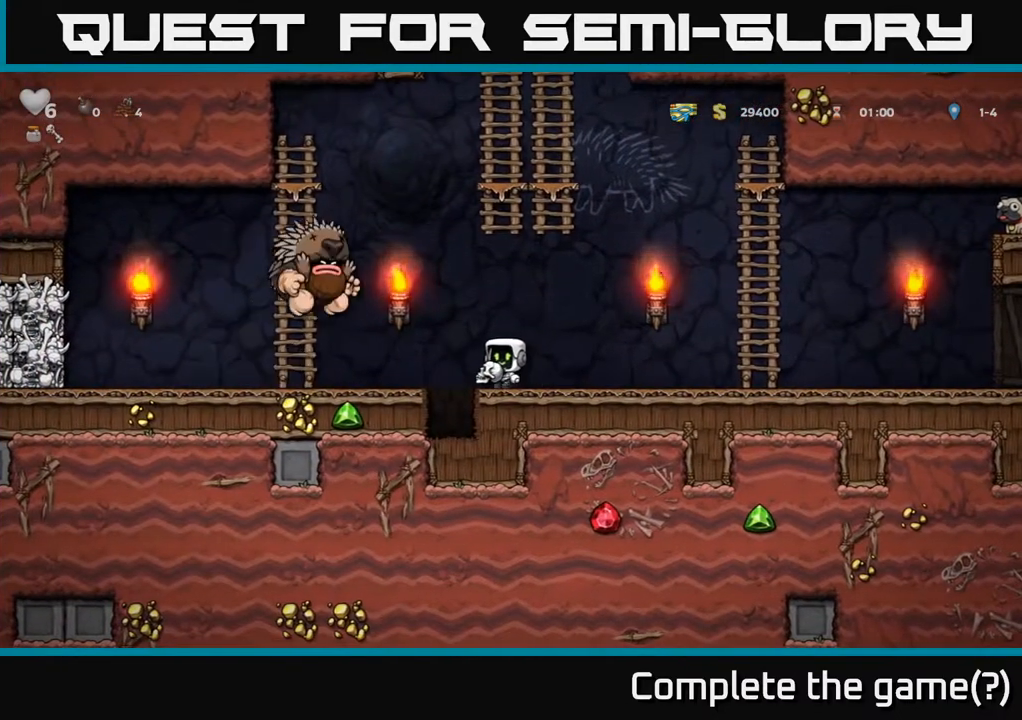
{"buttons": ["DPAD_LEFT"], "left_stick": "center", "right_stick": "center", "events": [[83, "A", "down"], [150, "A", "up"]]}
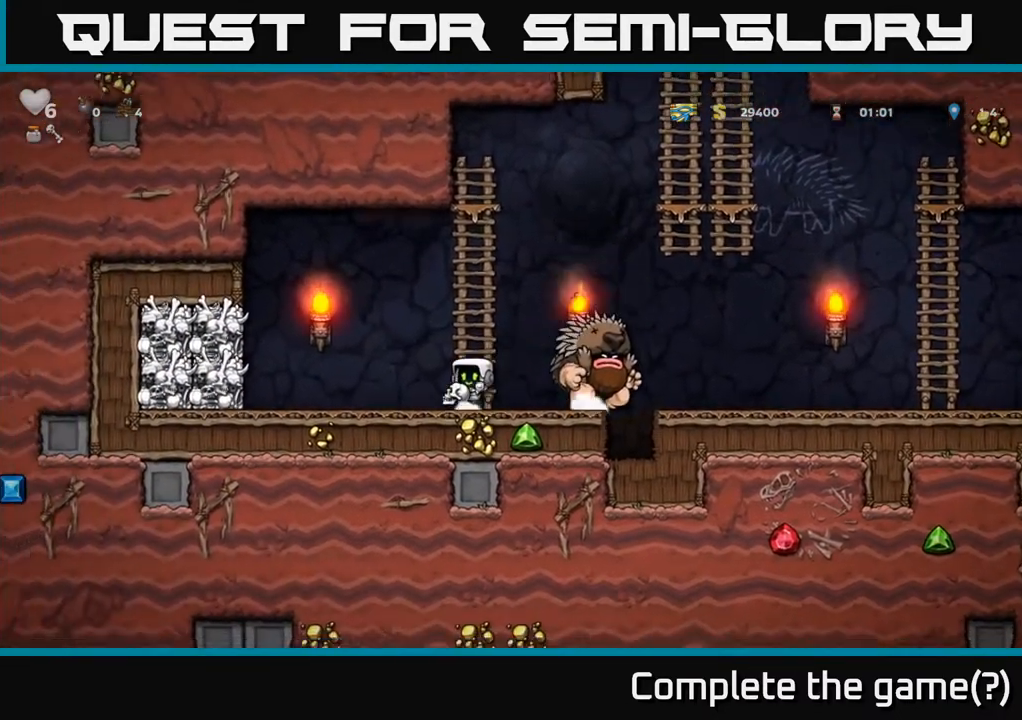
{"buttons": ["A", "DPAD_UP", "DPAD_RIGHT"], "left_stick": "center", "right_stick": "center", "events": [[117, "DPAD_LEFT", "up"], [167, "DPAD_RIGHT", "down"], [267, "X", "down"], [333, "DPAD_RIGHT", "up"], [350, "X", "up"], [433, "A", "down"], [500, "DPAD_RIGHT", "down"], [500, "DPAD_UP", "down"]]}
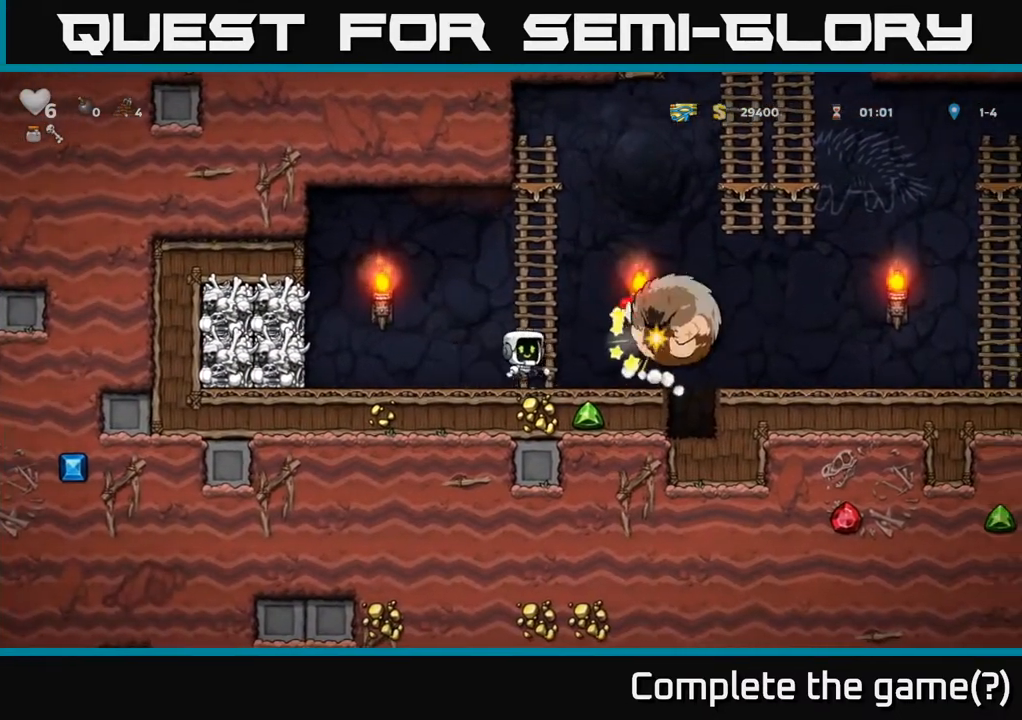
{"buttons": ["DPAD_UP"], "left_stick": "center", "right_stick": "center", "events": [[67, "DPAD_RIGHT", "up"], [117, "A", "up"], [400, "A", "down"], [450, "A", "up"]]}
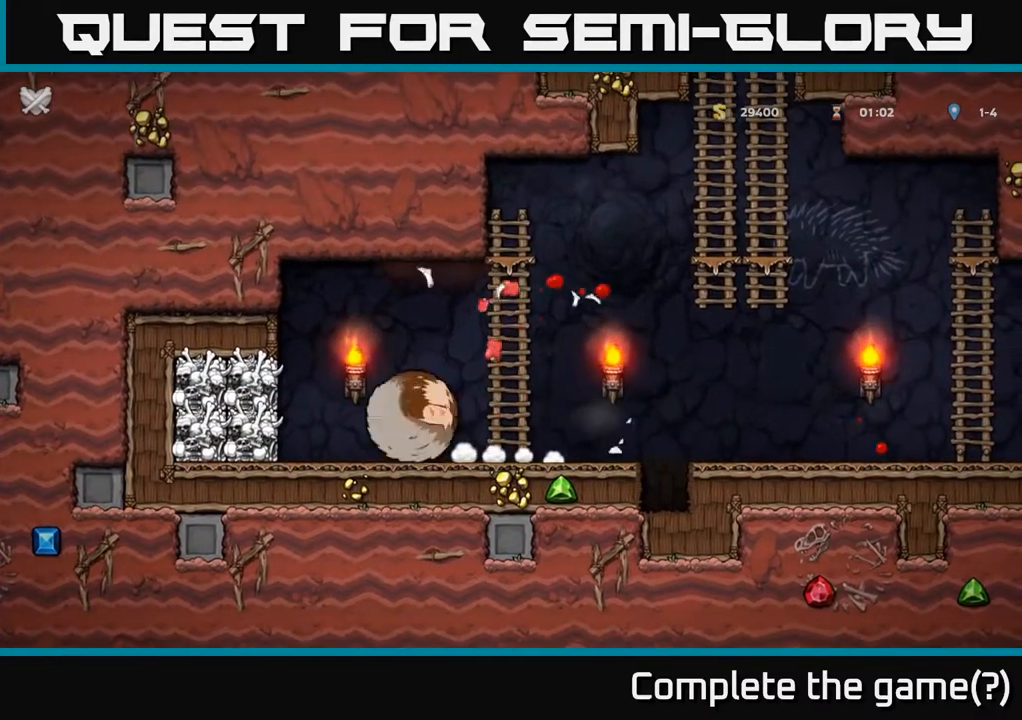
{"buttons": [], "left_stick": "left", "right_stick": "left", "events": [[67, "DPAD_UP", "up"], [483, "left_stick", "left"], [500, "right_stick", "left"]]}
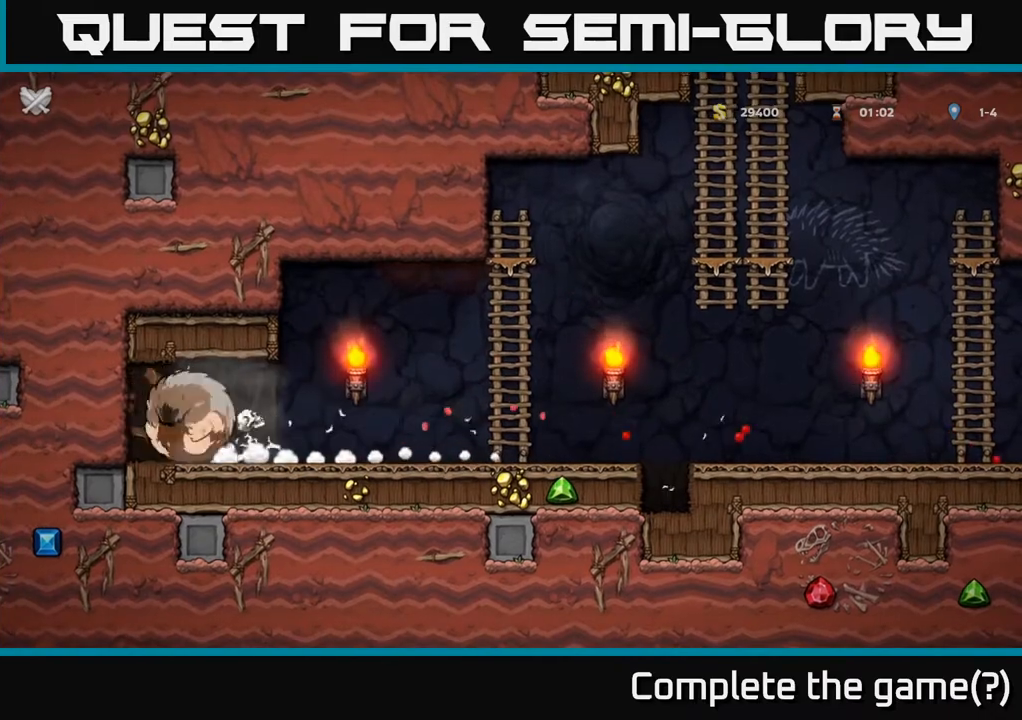
{"buttons": [], "left_stick": "center", "right_stick": "center", "events": [[17, "right_stick", "center"], [67, "left_stick", "center"]]}
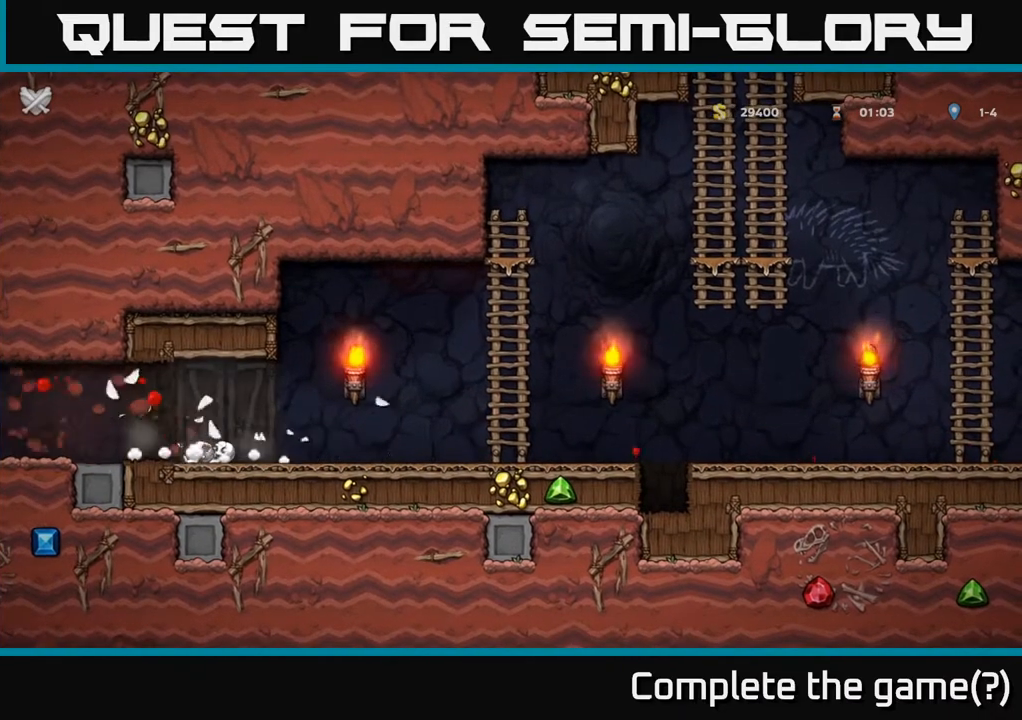
{"buttons": [], "left_stick": "center", "right_stick": "center", "events": []}
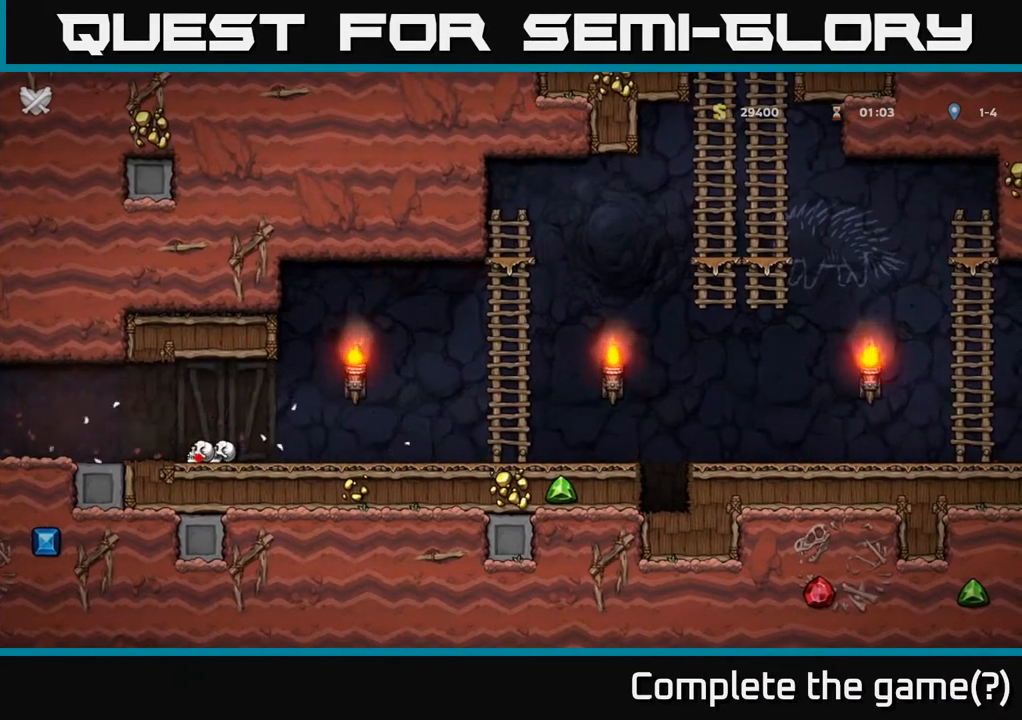
{"buttons": [], "left_stick": "center", "right_stick": "center", "events": []}
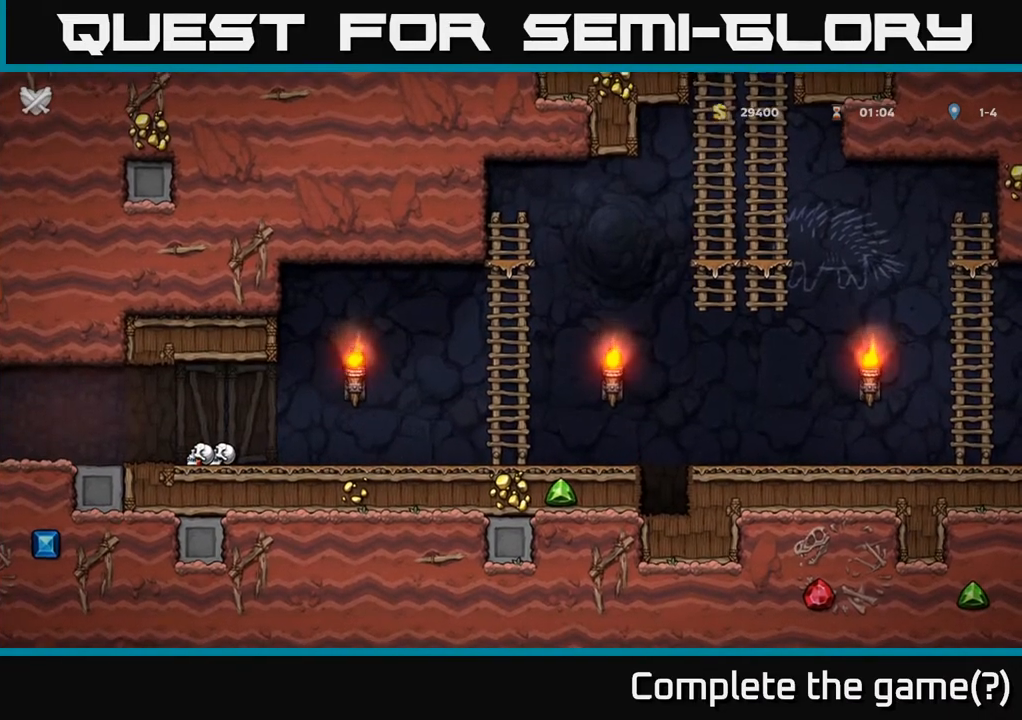
{"buttons": [], "left_stick": "center", "right_stick": "center", "events": []}
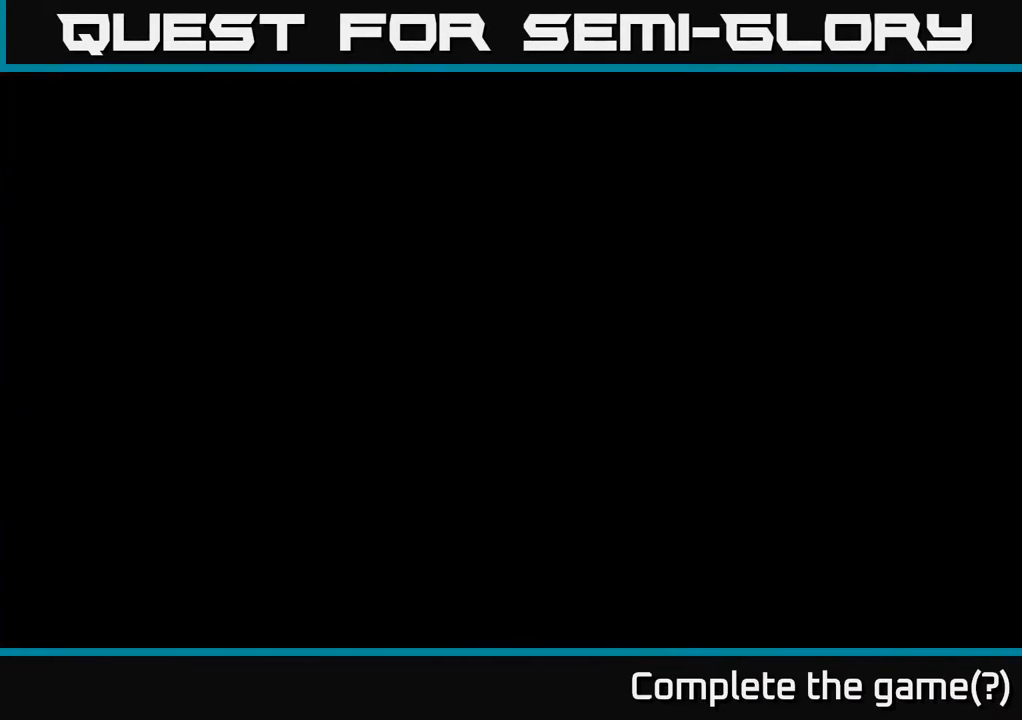
{"buttons": [], "left_stick": "center", "right_stick": "center", "events": []}
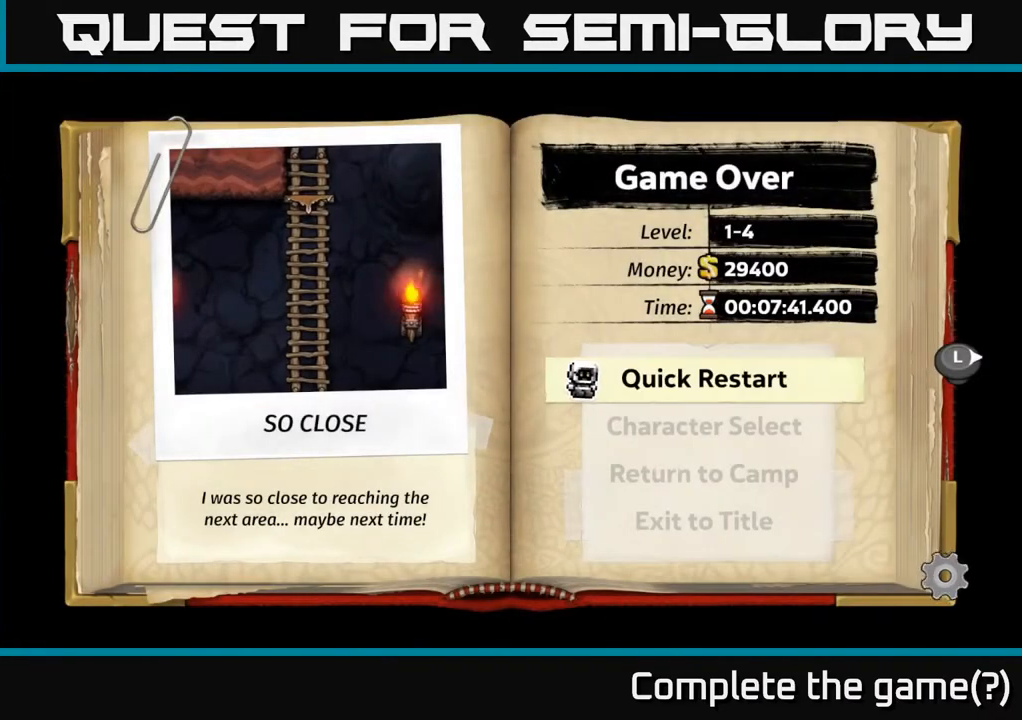
{"buttons": [], "left_stick": "center", "right_stick": "center", "events": []}
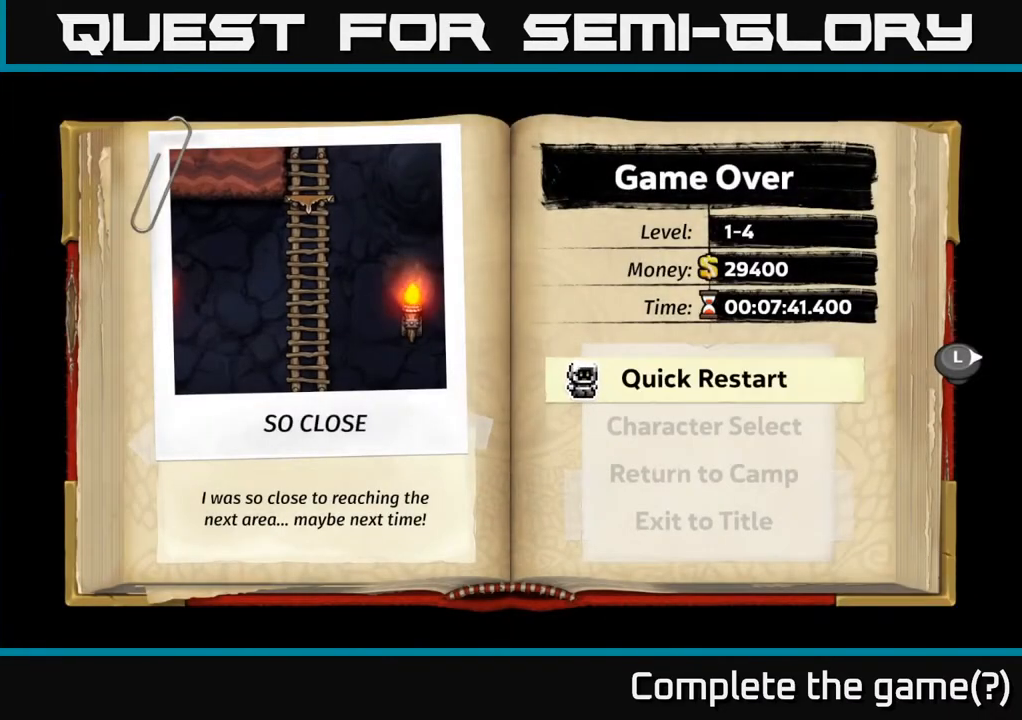
{"buttons": [], "left_stick": "center", "right_stick": "center", "events": []}
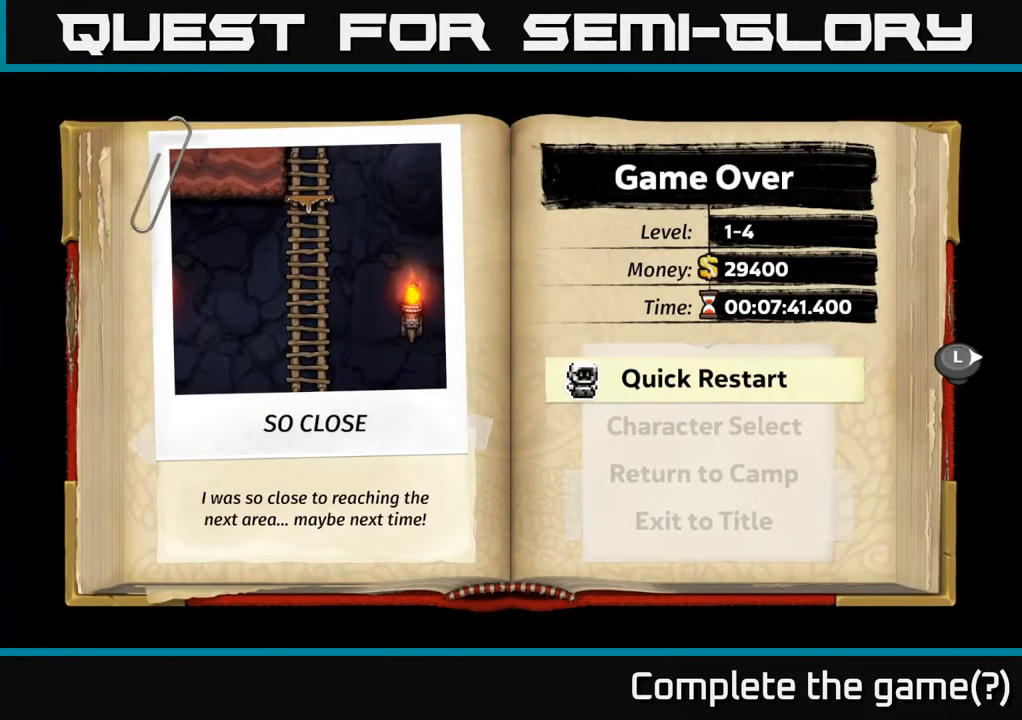
{"buttons": [], "left_stick": "center", "right_stick": "center", "events": []}
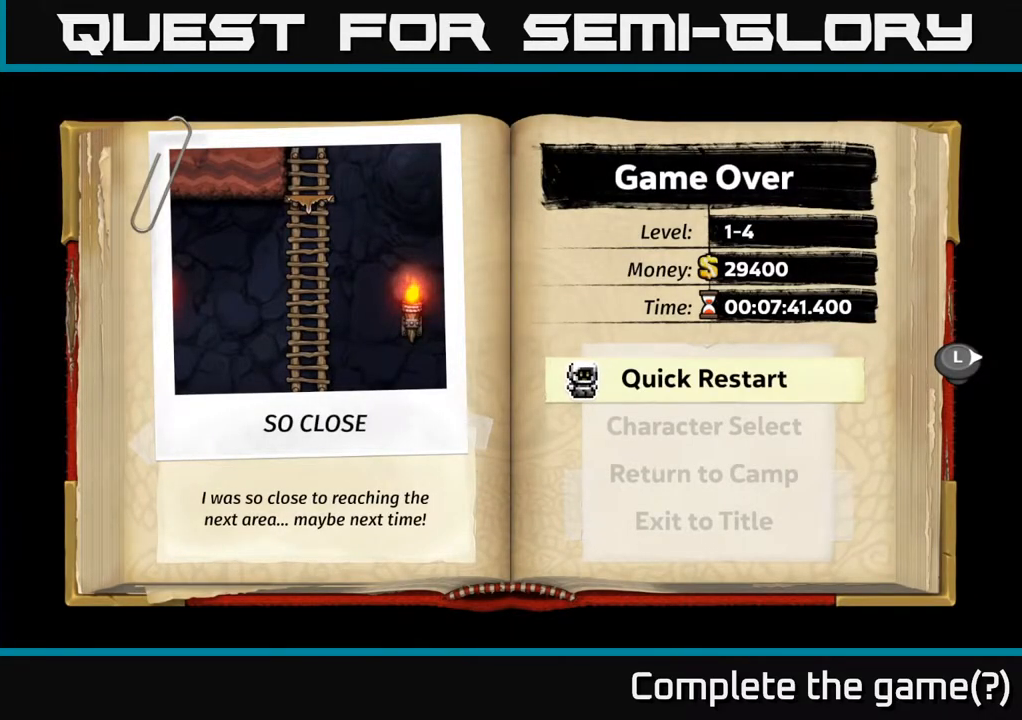
{"buttons": [], "left_stick": "center", "right_stick": "center", "events": [[100, "A", "down"], [233, "A", "up"]]}
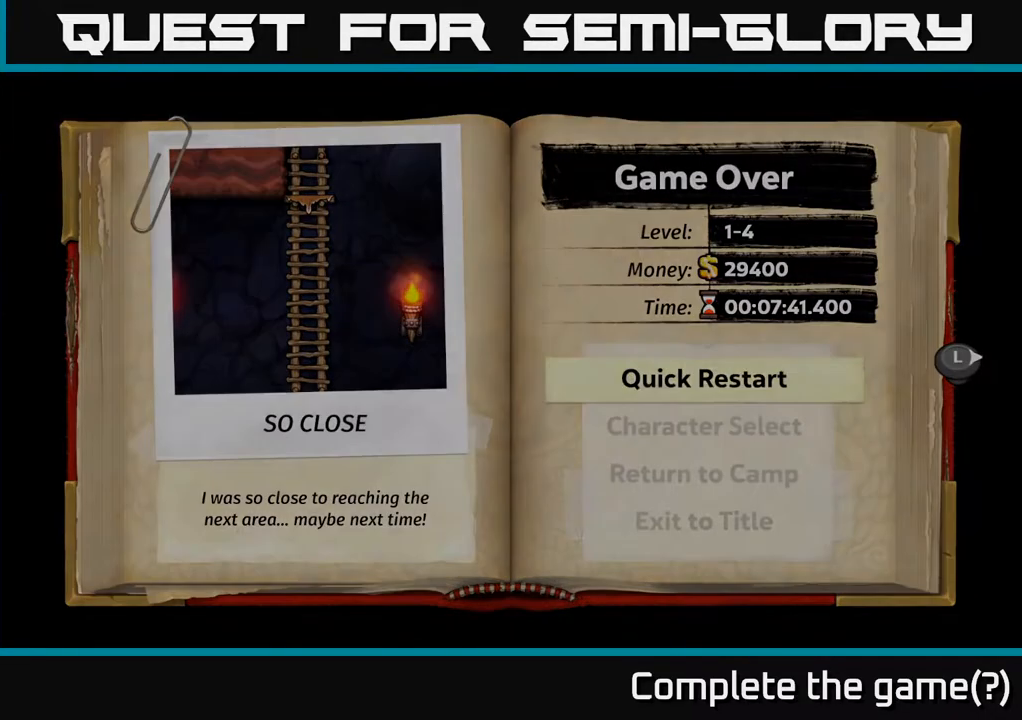
{"buttons": [], "left_stick": "center", "right_stick": "center", "events": []}
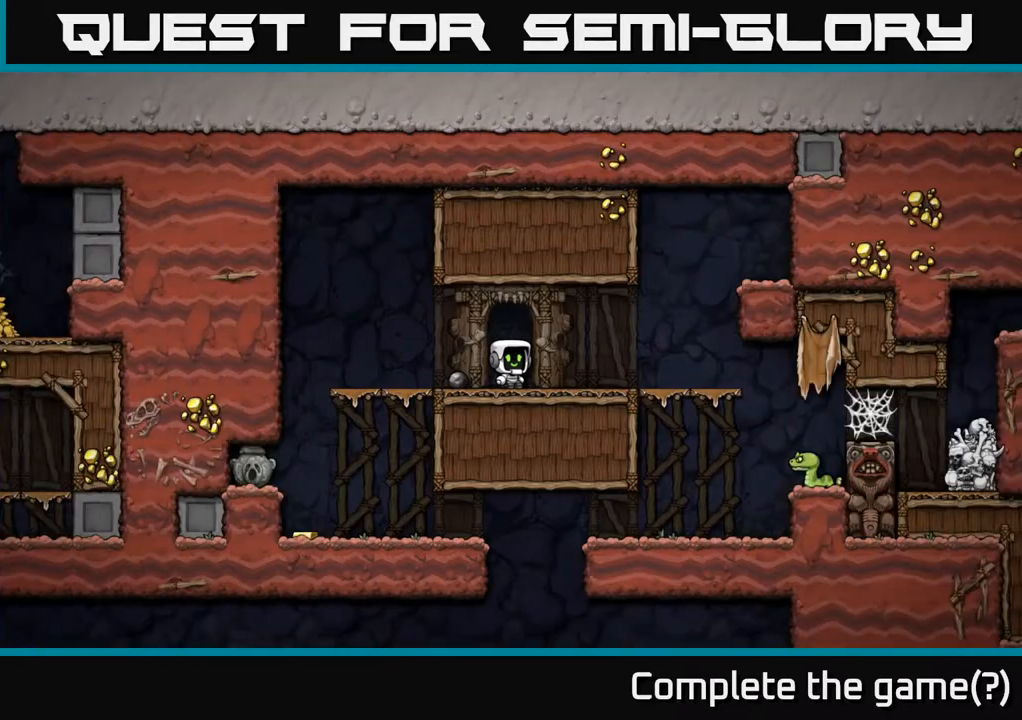
{"buttons": [], "left_stick": "center", "right_stick": "center", "events": []}
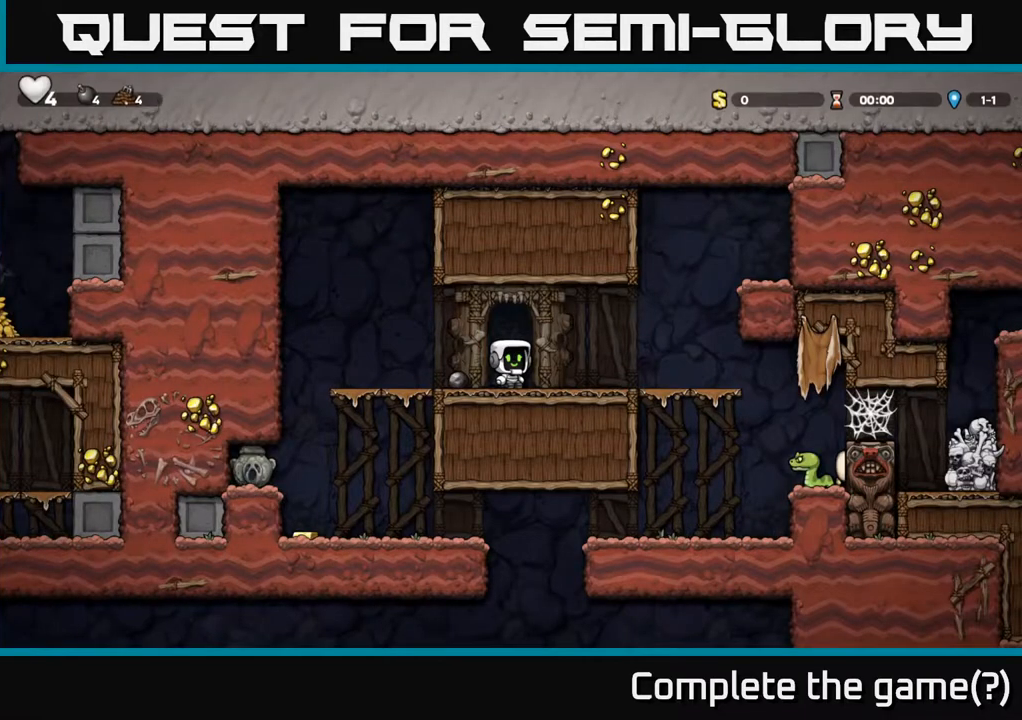
{"buttons": ["DPAD_LEFT"], "left_stick": "center", "right_stick": "center", "events": [[33, "DPAD_LEFT", "down"], [183, "DPAD_LEFT", "up"], [217, "DPAD_DOWN", "down"], [367, "DPAD_DOWN", "up"], [433, "DPAD_LEFT", "down"]]}
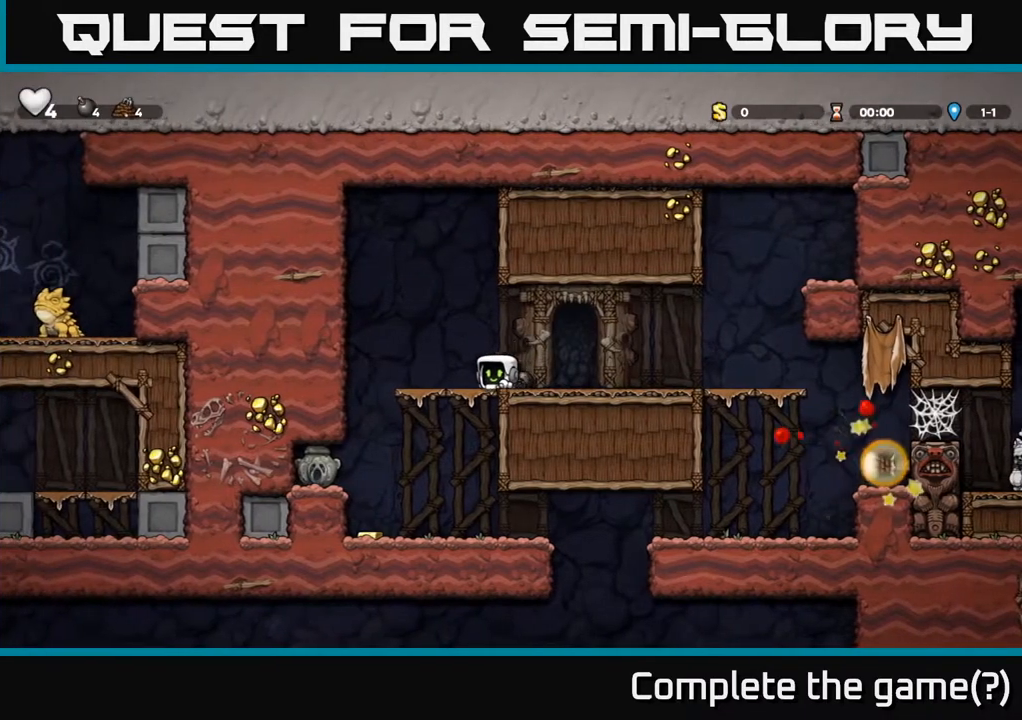
{"buttons": [], "left_stick": "center", "right_stick": "center", "events": [[83, "DPAD_DOWN", "down"], [83, "DPAD_LEFT", "up"], [133, "A", "down"], [233, "A", "up"], [283, "DPAD_DOWN", "up"], [300, "DPAD_LEFT", "down"], [500, "DPAD_LEFT", "up"]]}
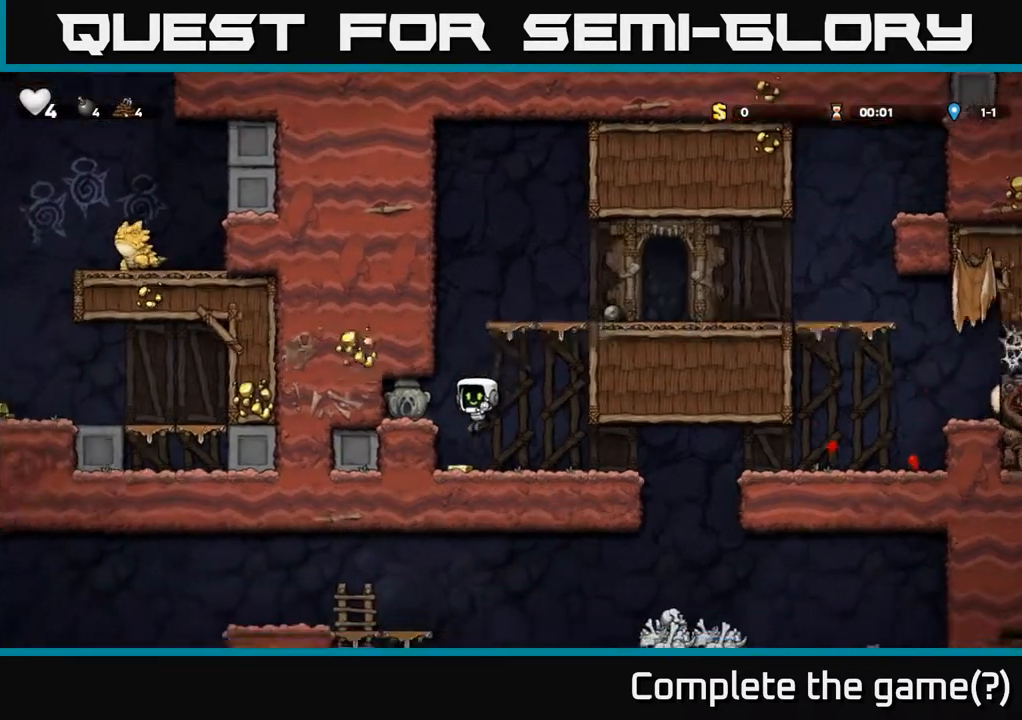
{"buttons": [], "left_stick": "center", "right_stick": "center", "events": [[217, "A", "down"], [350, "DPAD_LEFT", "down"], [383, "A", "up"], [483, "DPAD_LEFT", "up"]]}
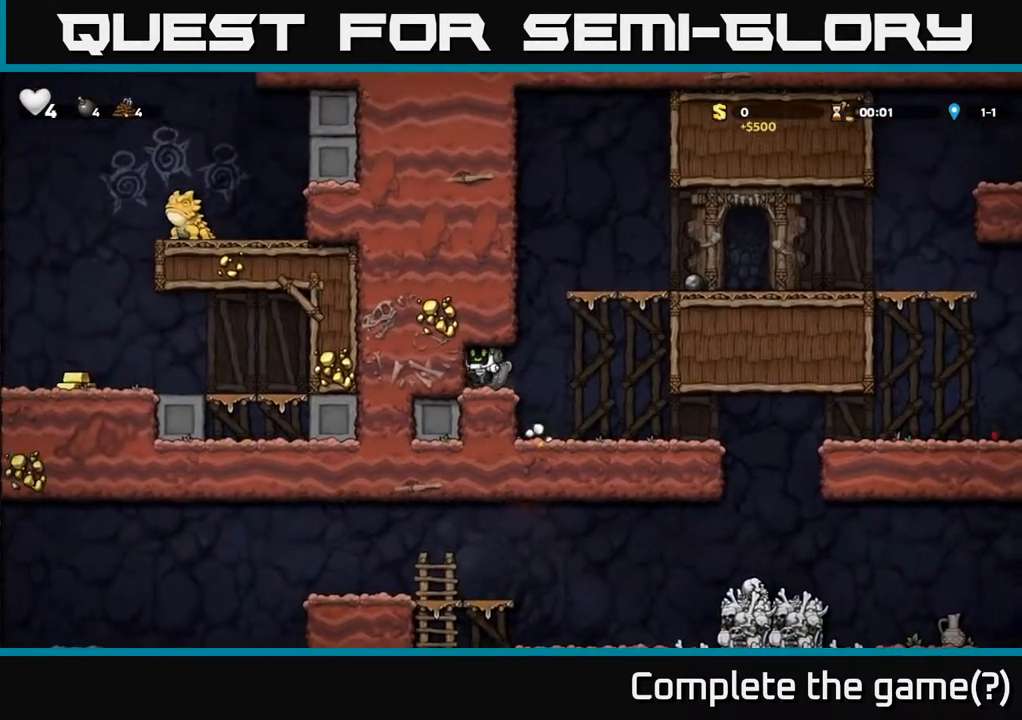
{"buttons": ["A", "DPAD_RIGHT"], "left_stick": "center", "right_stick": "center", "events": [[17, "DPAD_DOWN", "down"], [200, "X", "down"], [233, "DPAD_DOWN", "up"], [233, "DPAD_RIGHT", "down"], [300, "X", "up"], [467, "A", "down"]]}
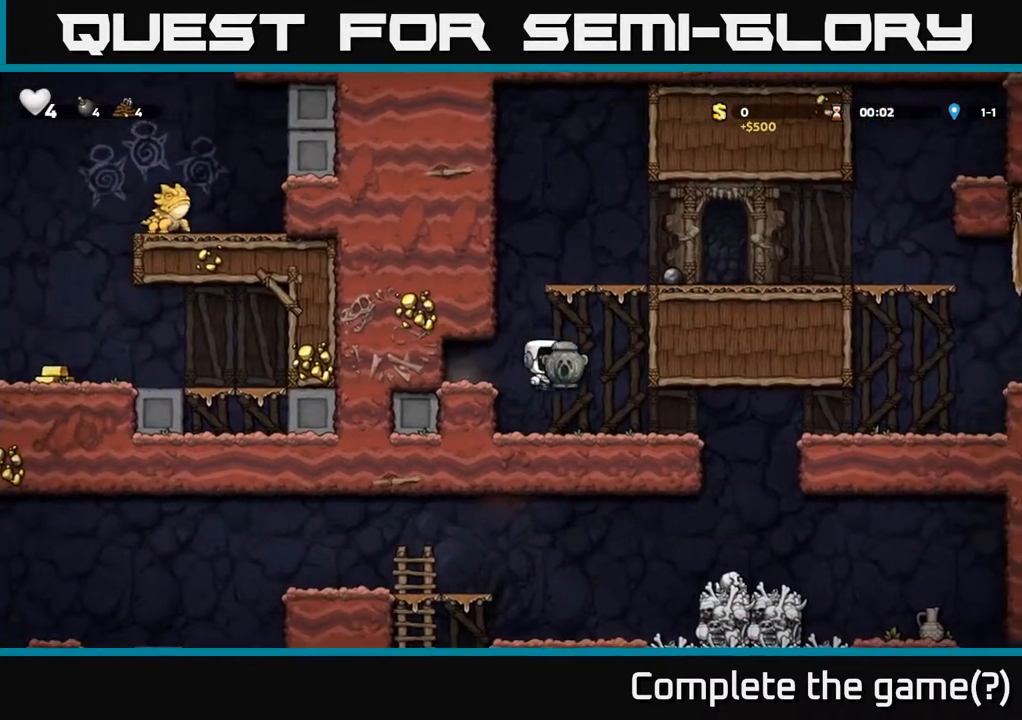
{"buttons": ["DPAD_RIGHT"], "left_stick": "center", "right_stick": "center", "events": [[150, "A", "up"], [317, "A", "down"], [433, "A", "up"]]}
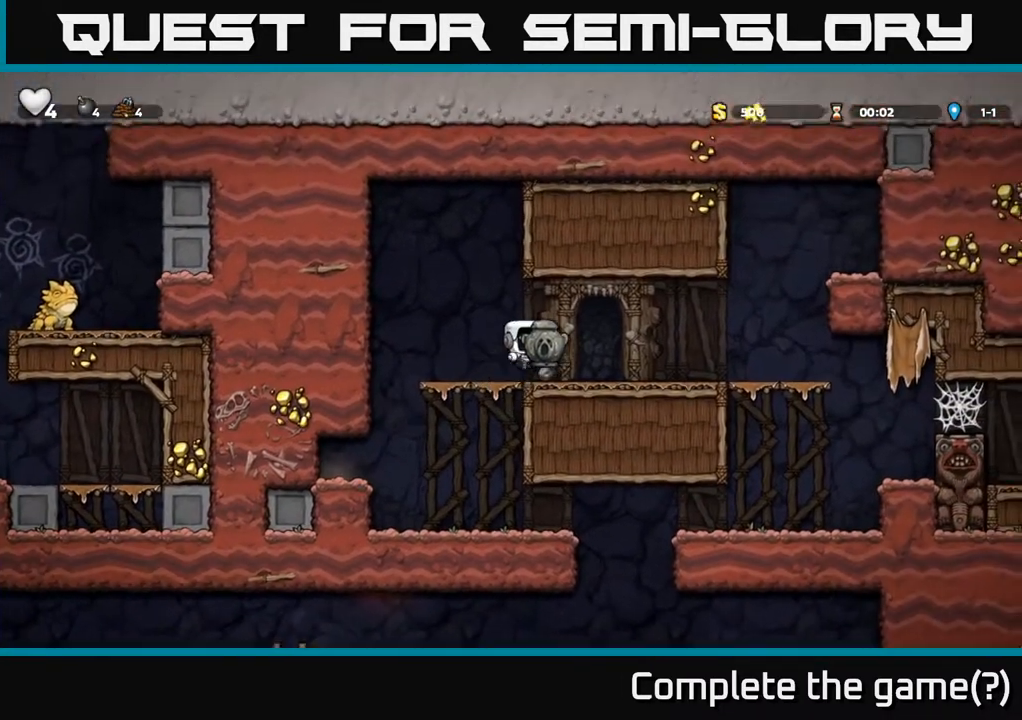
{"buttons": ["DPAD_RIGHT"], "left_stick": "center", "right_stick": "center", "events": []}
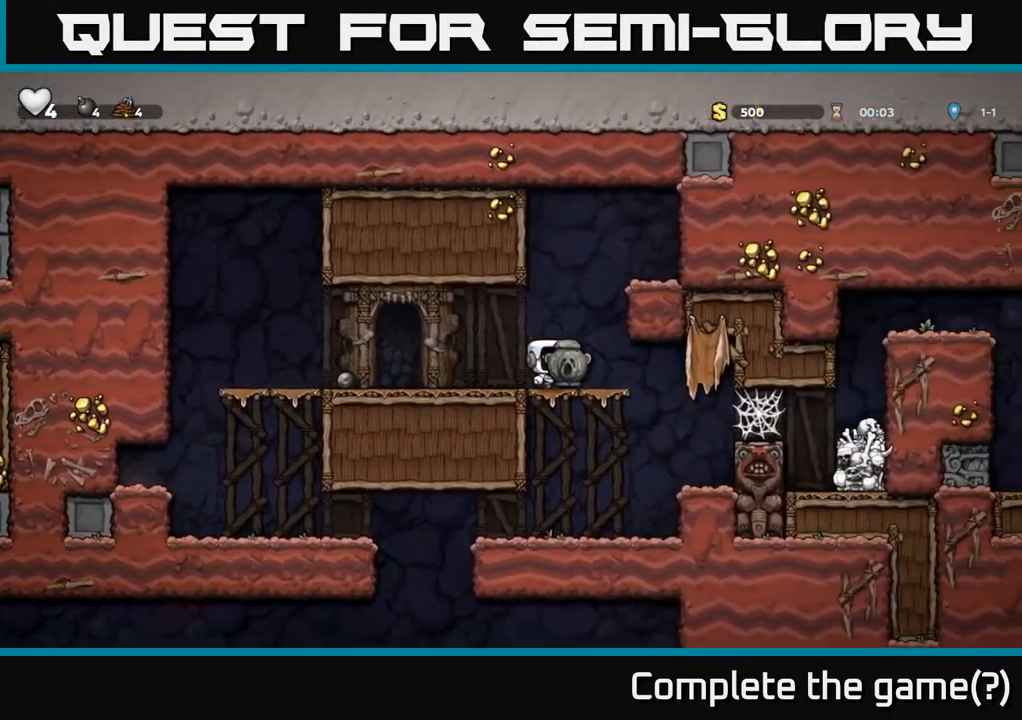
{"buttons": [], "left_stick": "center", "right_stick": "center", "events": [[117, "DPAD_DOWN", "down"], [133, "DPAD_RIGHT", "up"], [150, "A", "down"], [250, "A", "up"], [250, "DPAD_DOWN", "up"]]}
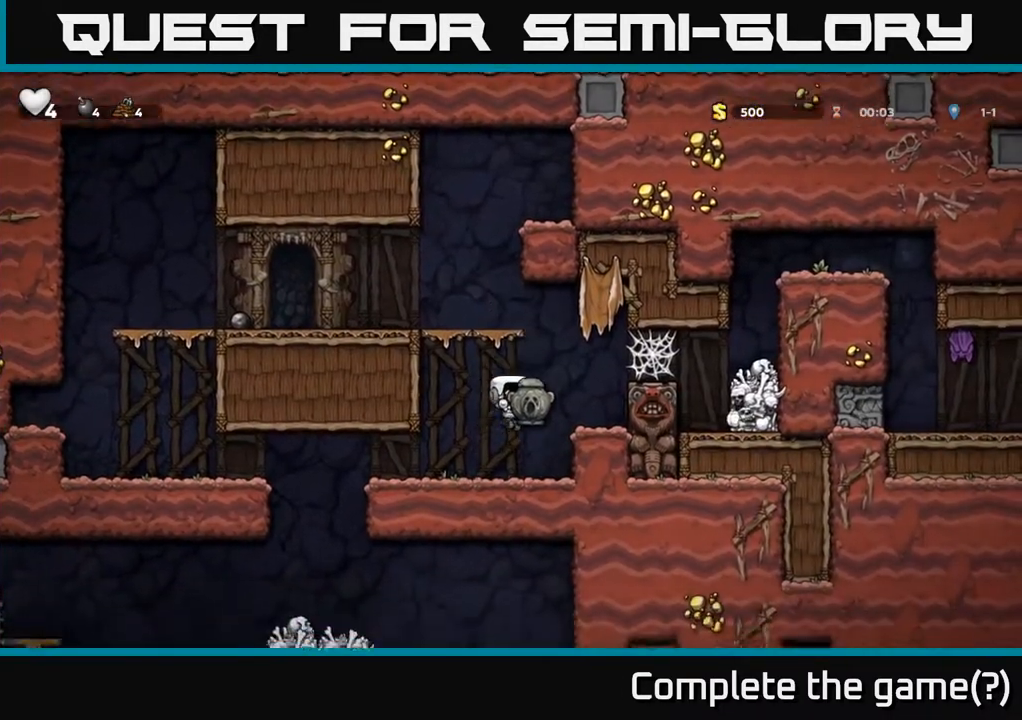
{"buttons": [], "left_stick": "center", "right_stick": "center", "events": [[183, "A", "down"], [333, "A", "up"], [417, "DPAD_LEFT", "down"], [500, "DPAD_LEFT", "up"]]}
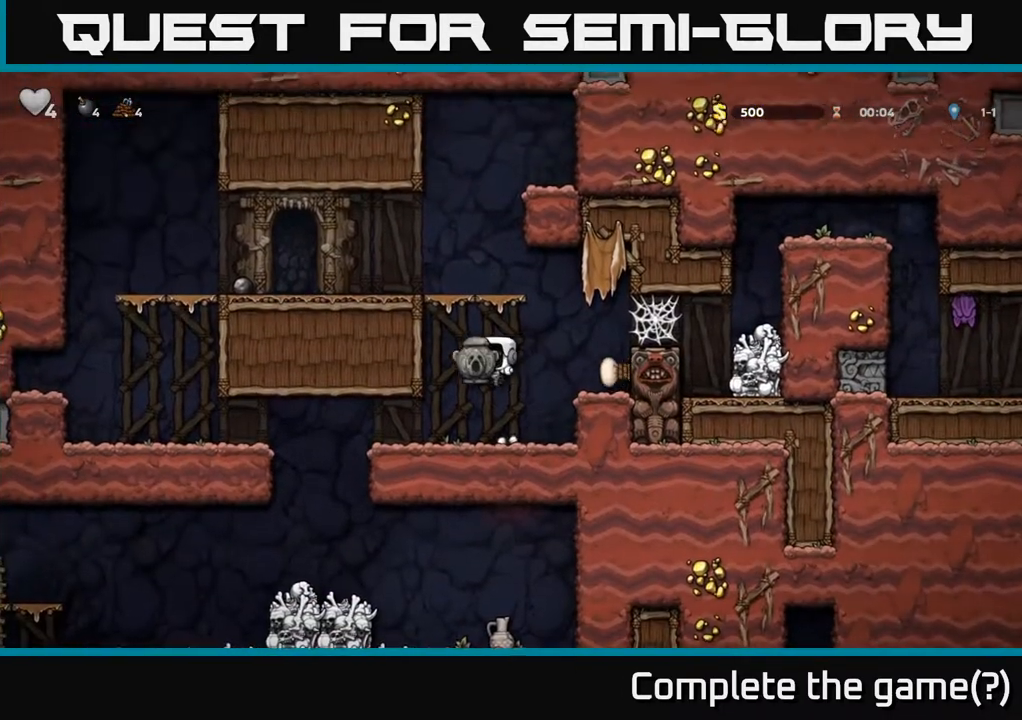
{"buttons": ["DPAD_RIGHT"], "left_stick": "center", "right_stick": "center", "events": [[250, "A", "down"], [267, "DPAD_RIGHT", "down"], [433, "A", "up"]]}
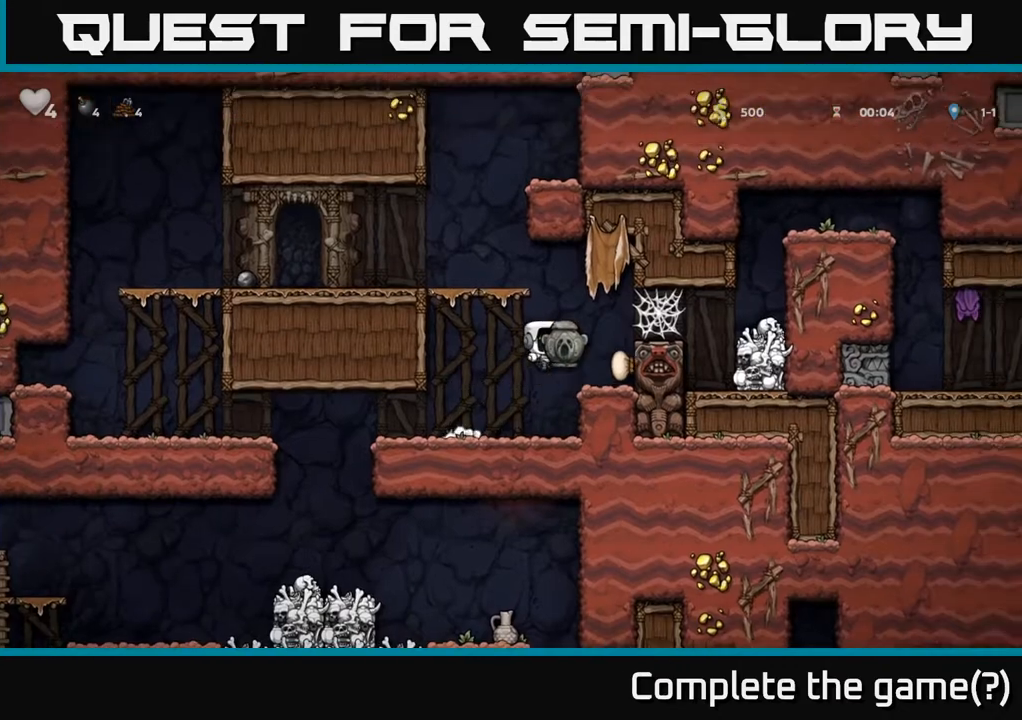
{"buttons": ["A", "DPAD_RIGHT"], "left_stick": "center", "right_stick": "center", "events": [[183, "A", "down"], [300, "A", "up"], [433, "A", "down"]]}
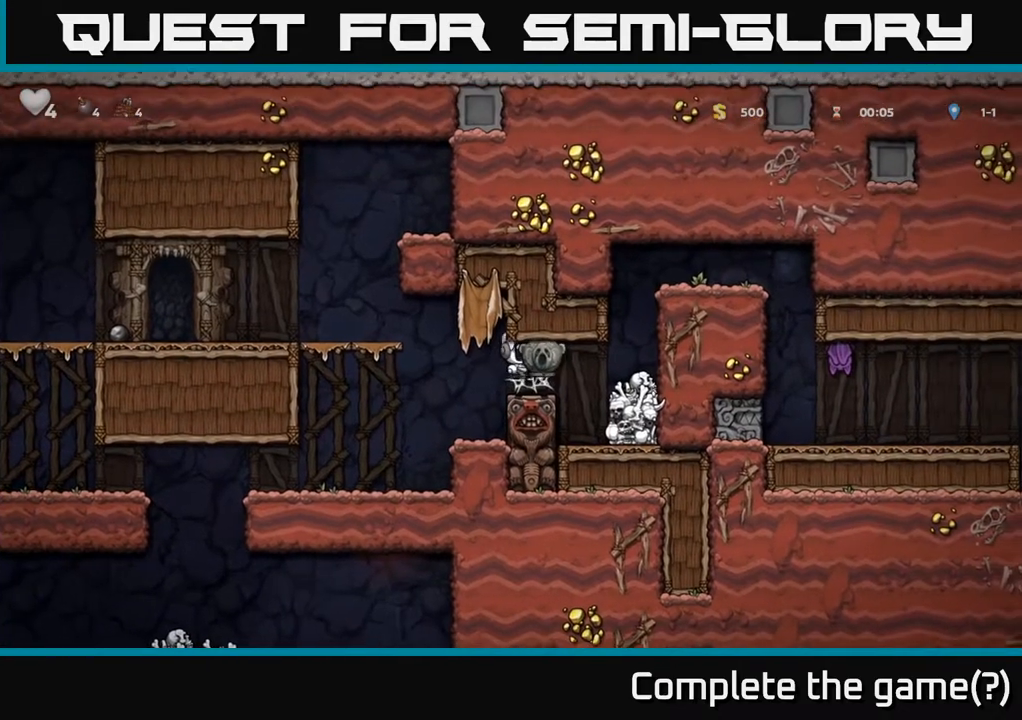
{"buttons": ["A", "DPAD_RIGHT"], "left_stick": "center", "right_stick": "center", "events": [[17, "A", "up"], [117, "A", "down"], [200, "A", "up"], [267, "A", "down"], [350, "A", "up"], [433, "A", "down"]]}
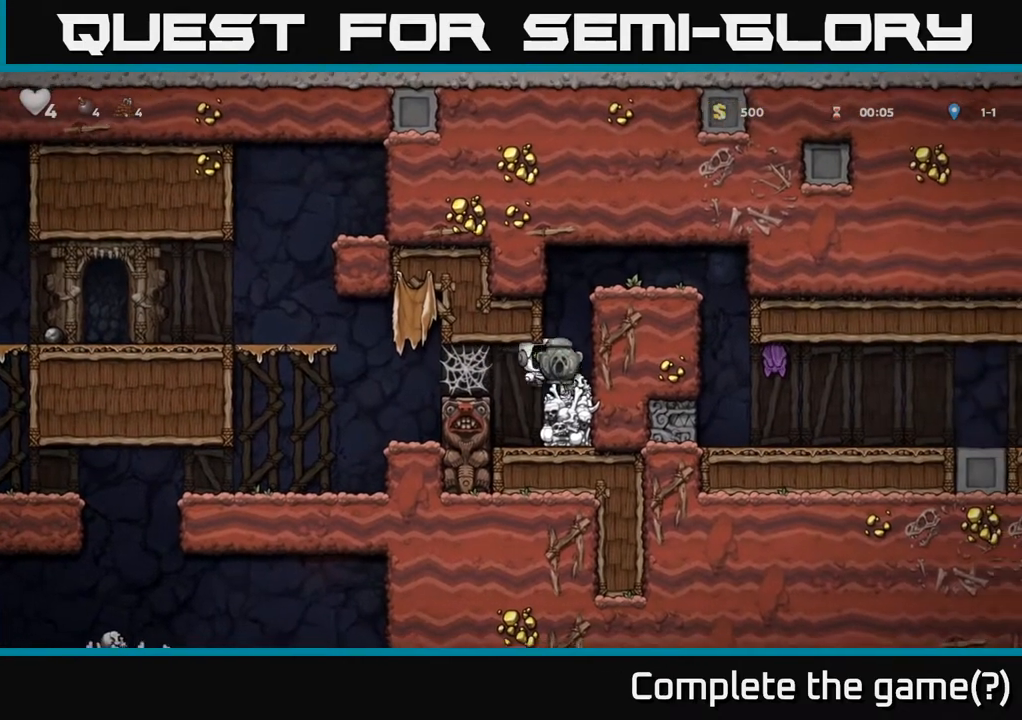
{"buttons": ["DPAD_RIGHT"], "left_stick": "center", "right_stick": "center", "events": [[33, "A", "up"], [133, "A", "down"], [250, "A", "up"]]}
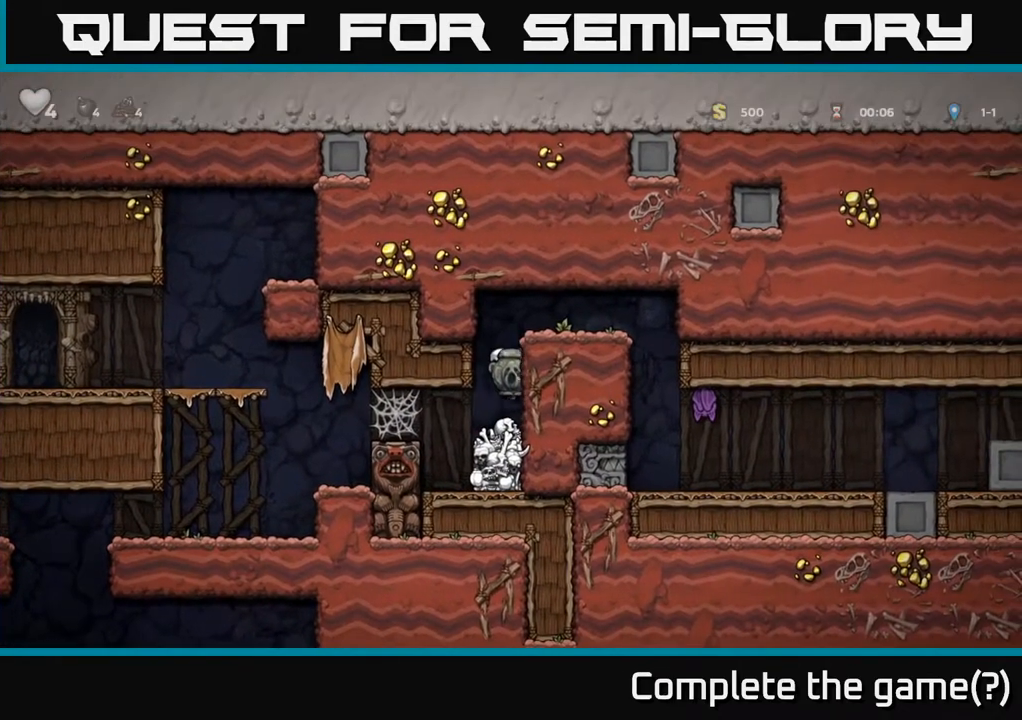
{"buttons": ["A", "DPAD_RIGHT"], "left_stick": "center", "right_stick": "center", "events": [[17, "A", "down"], [183, "A", "up"], [367, "A", "down"]]}
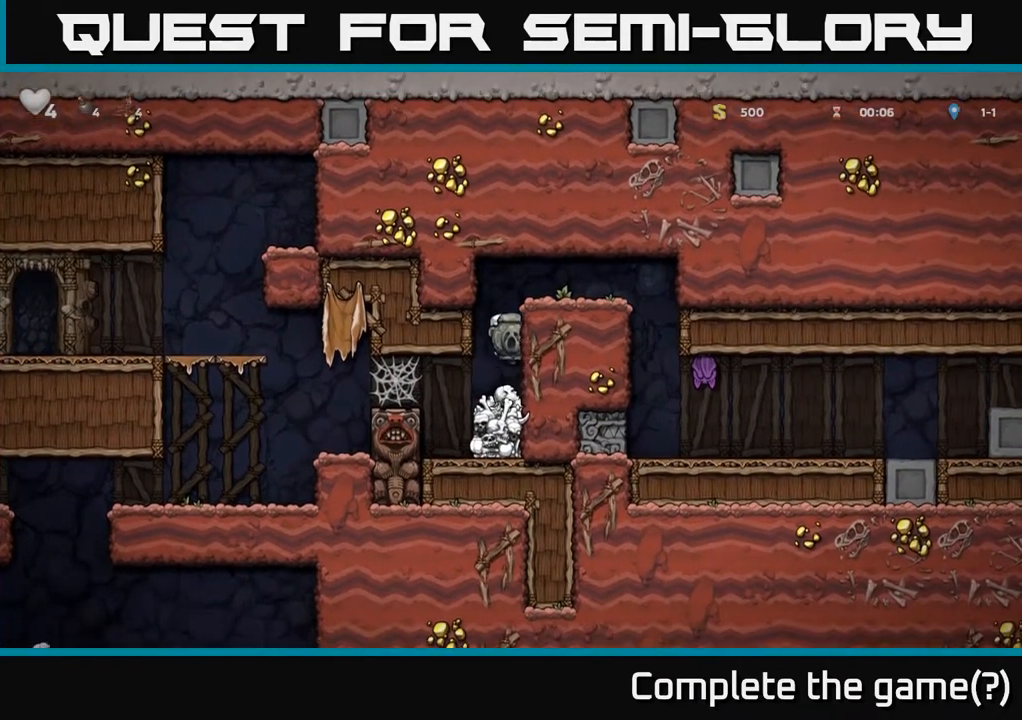
{"buttons": ["A", "DPAD_RIGHT"], "left_stick": "center", "right_stick": "center", "events": [[33, "A", "up"], [133, "DPAD_RIGHT", "up"], [450, "A", "down"], [500, "DPAD_RIGHT", "down"]]}
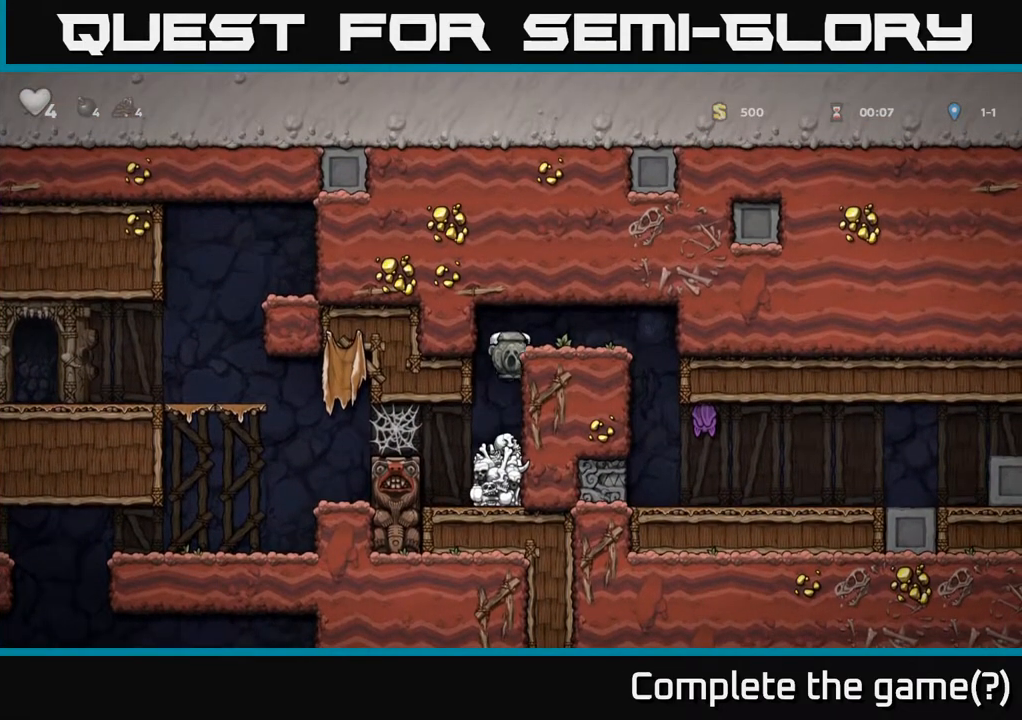
{"buttons": [], "left_stick": "center", "right_stick": "center", "events": [[117, "A", "up"], [150, "DPAD_RIGHT", "up"], [333, "DPAD_LEFT", "down"], [383, "DPAD_LEFT", "up"]]}